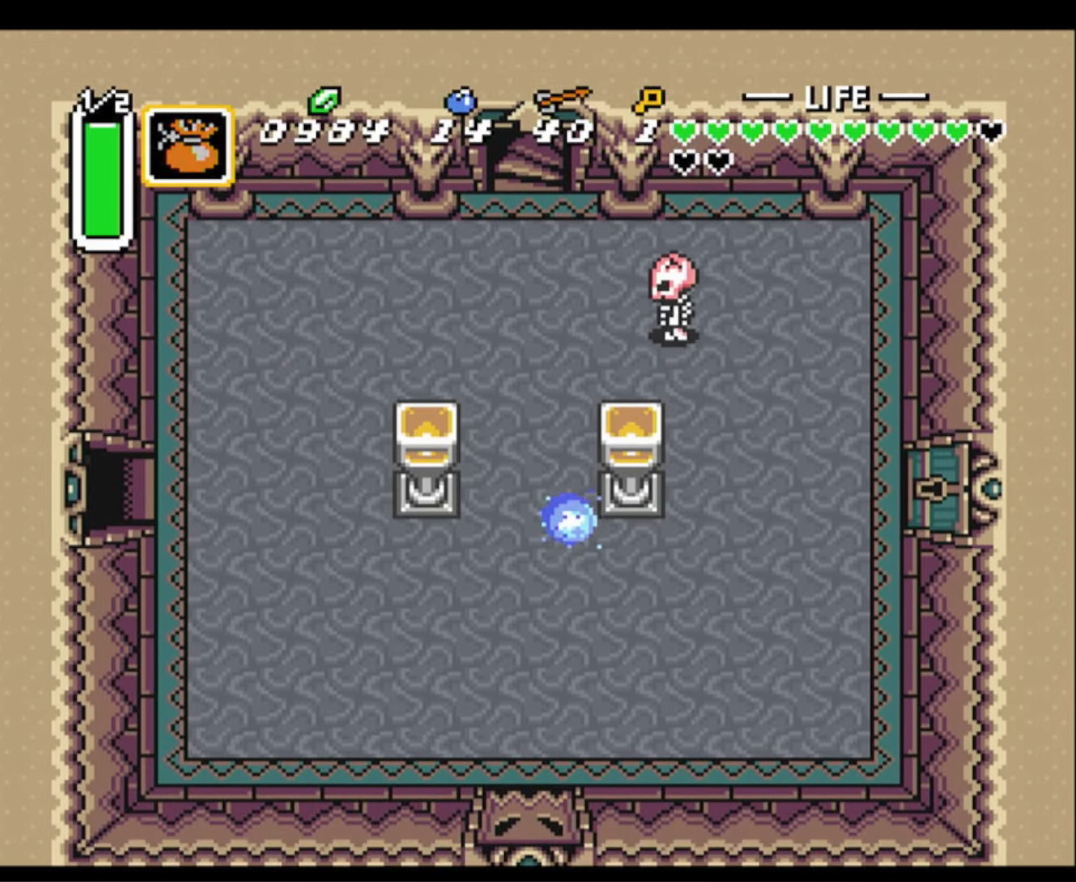
Gameplay with a controller (Nintendo layout); each line is a JSON object with the inputs held at the frame after it. "events" lists button and stick changes between this image and that frame as [ms after this image, input, new state], when the widget could be followed in between. Not read: L3 R3.
{"buttons": ["DPAD_LEFT"], "events": []}
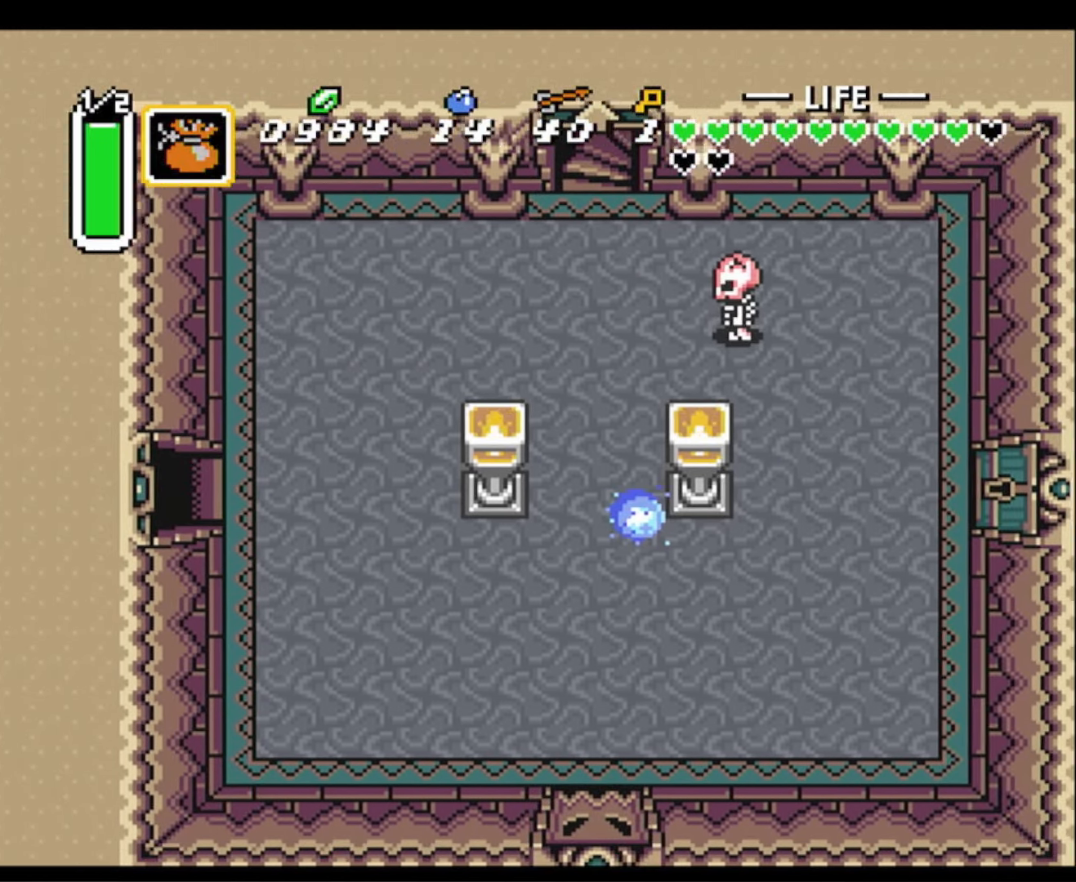
{"buttons": ["DPAD_LEFT"], "events": [[67, "R1", "down"], [217, "R1", "up"]]}
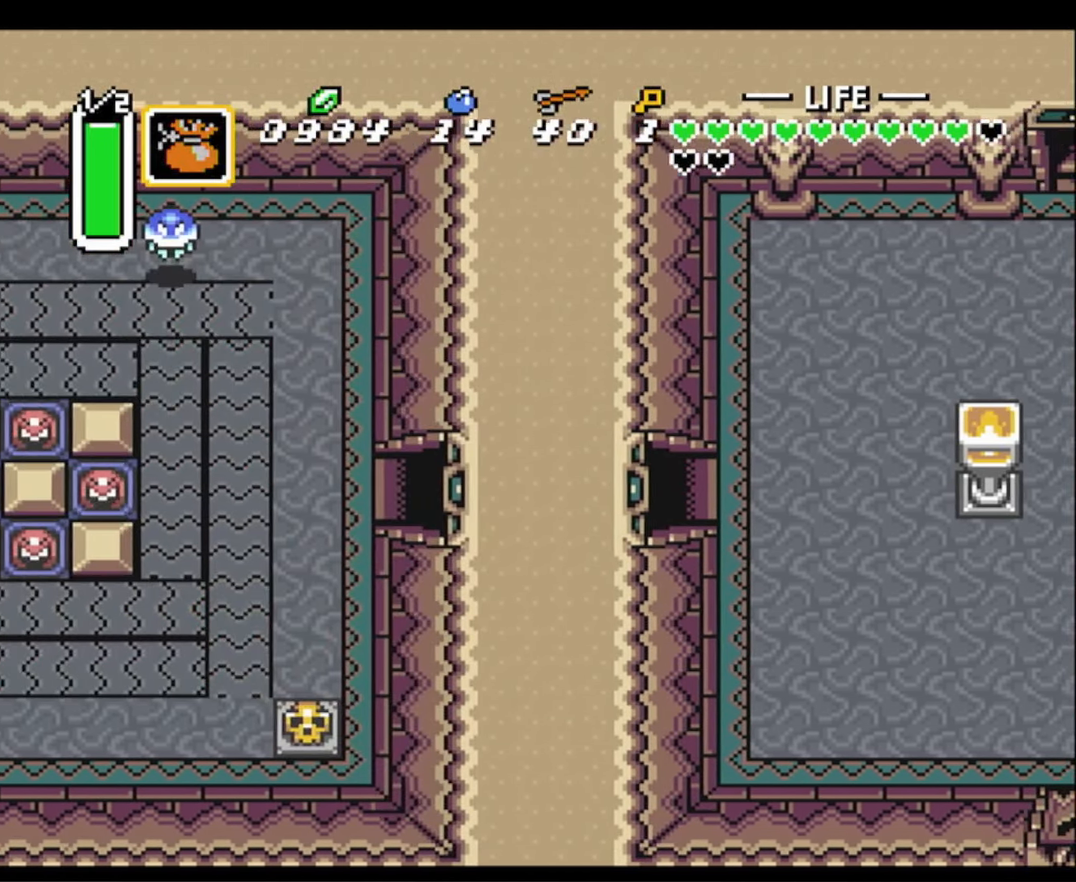
{"buttons": ["DPAD_LEFT"], "events": [[200, "START", "down"], [284, "START", "up"], [384, "START", "down"], [467, "START", "up"]]}
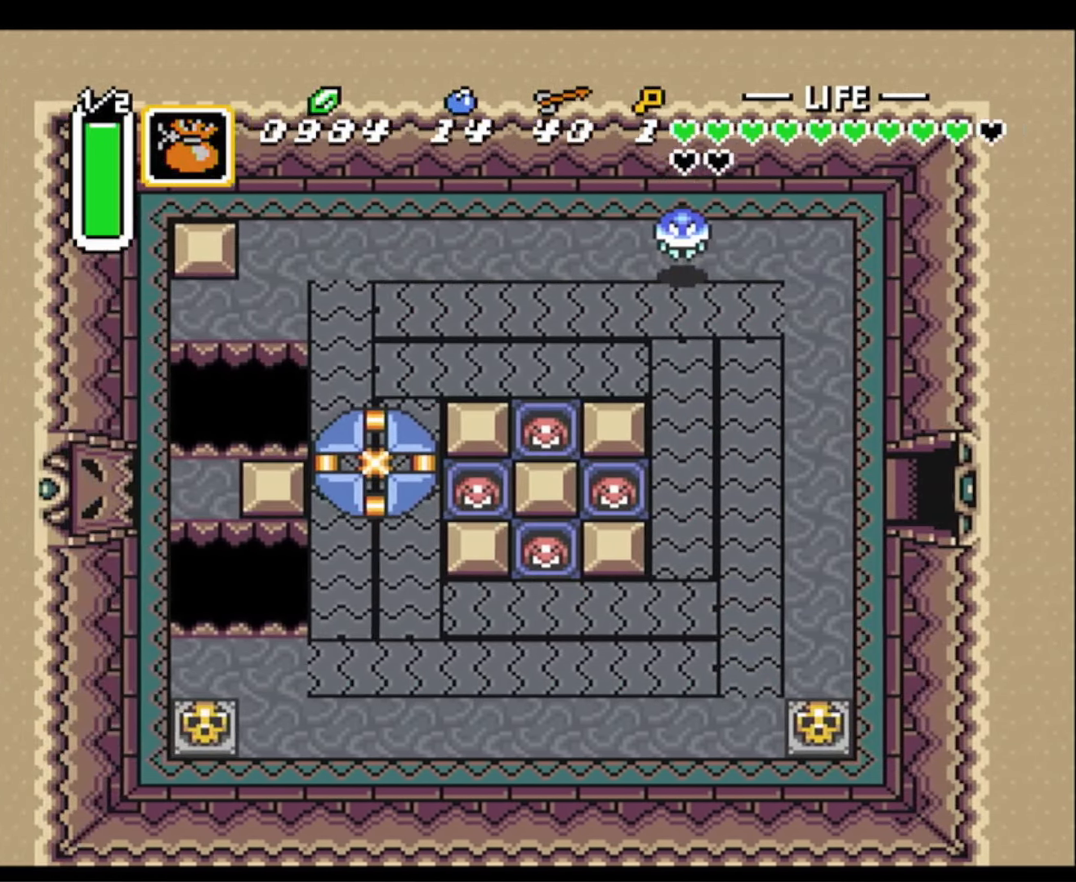
{"buttons": ["DPAD_LEFT"], "events": [[67, "START", "down"], [150, "START", "up"], [234, "START", "down"], [317, "START", "up"], [400, "START", "down"], [500, "START", "up"]]}
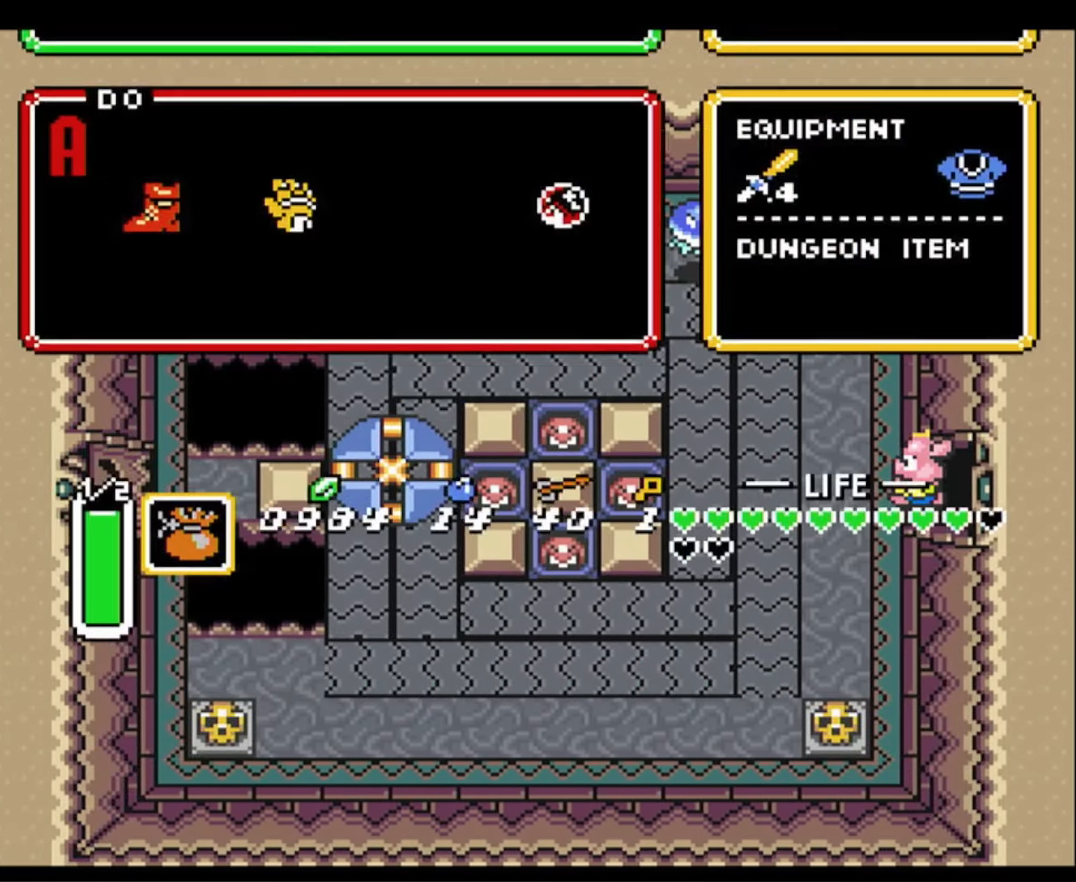
{"buttons": [], "events": [[100, "DPAD_LEFT", "up"]]}
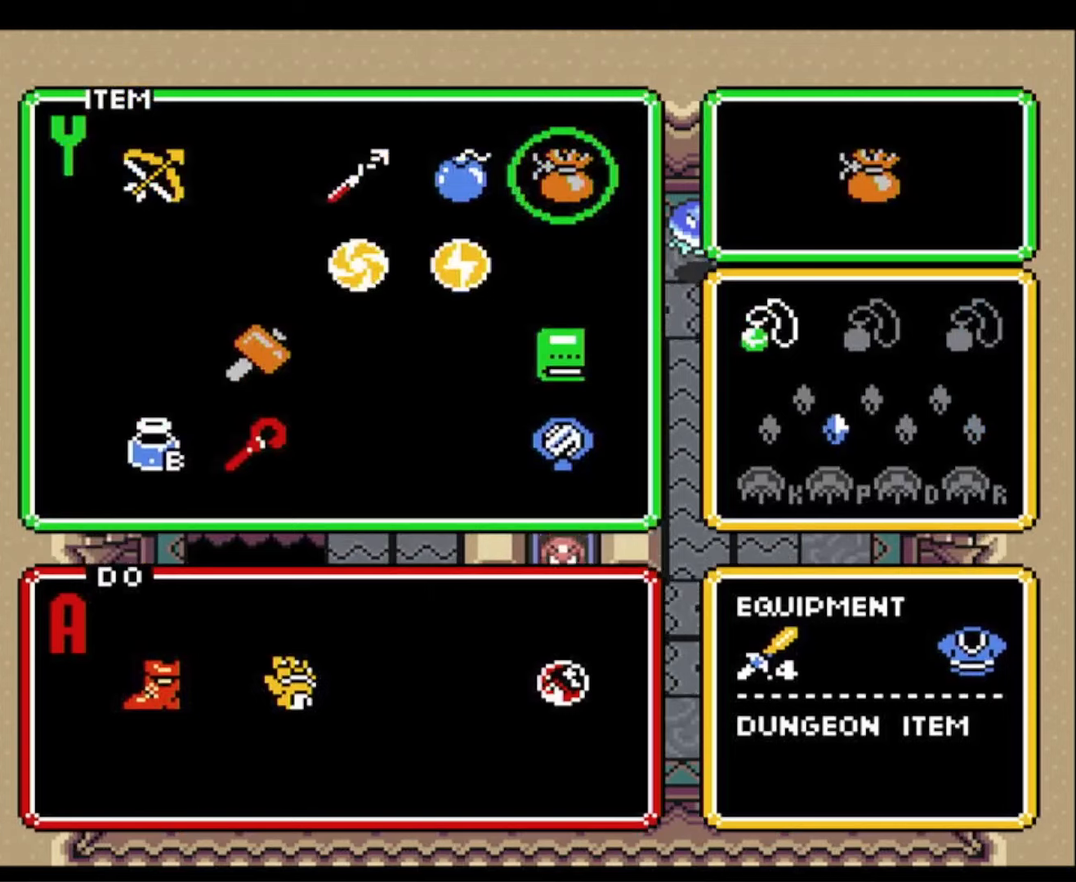
{"buttons": [], "events": [[116, "DPAD_LEFT", "down"], [216, "DPAD_LEFT", "up"], [350, "DPAD_LEFT", "down"], [400, "DPAD_LEFT", "up"]]}
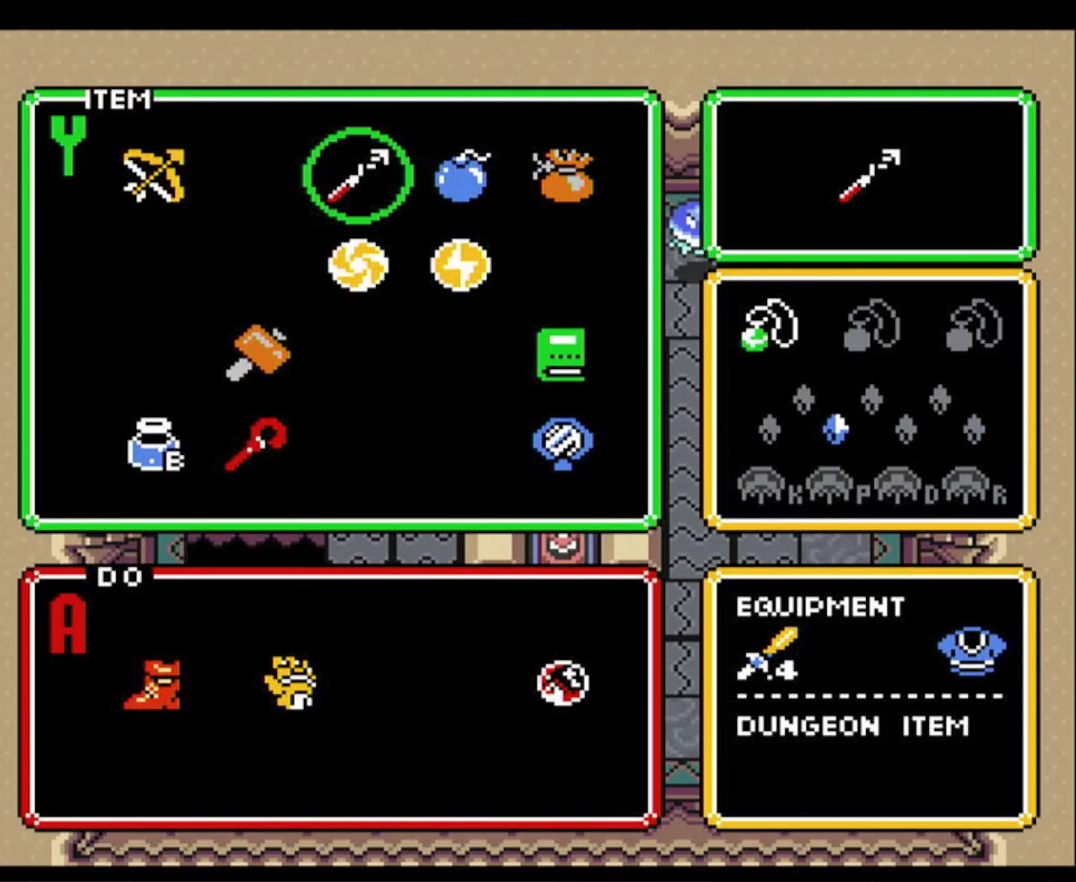
{"buttons": [], "events": [[300, "DPAD_DOWN", "down"], [416, "DPAD_DOWN", "up"]]}
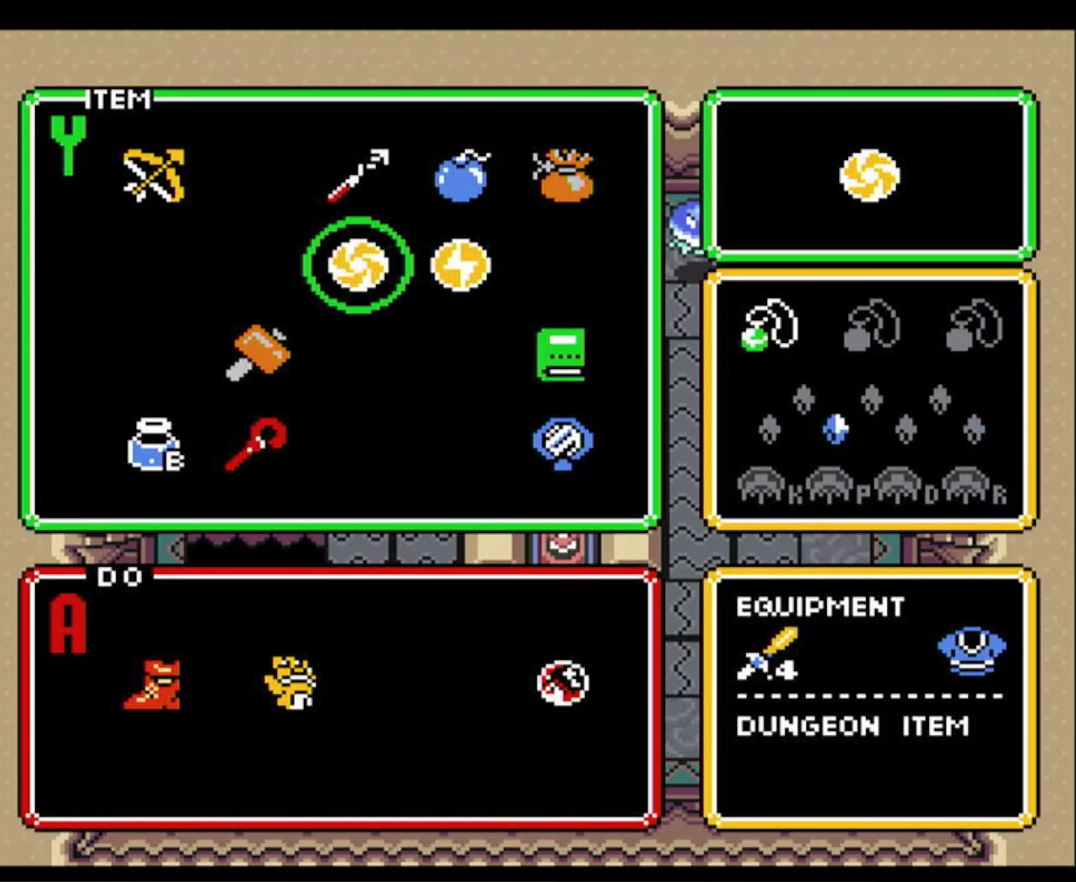
{"buttons": ["DPAD_DOWN"], "events": [[16, "DPAD_RIGHT", "down"], [83, "DPAD_RIGHT", "up"], [166, "DPAD_RIGHT", "down"], [266, "DPAD_RIGHT", "up"], [300, "START", "down"], [450, "START", "up"], [483, "DPAD_DOWN", "down"]]}
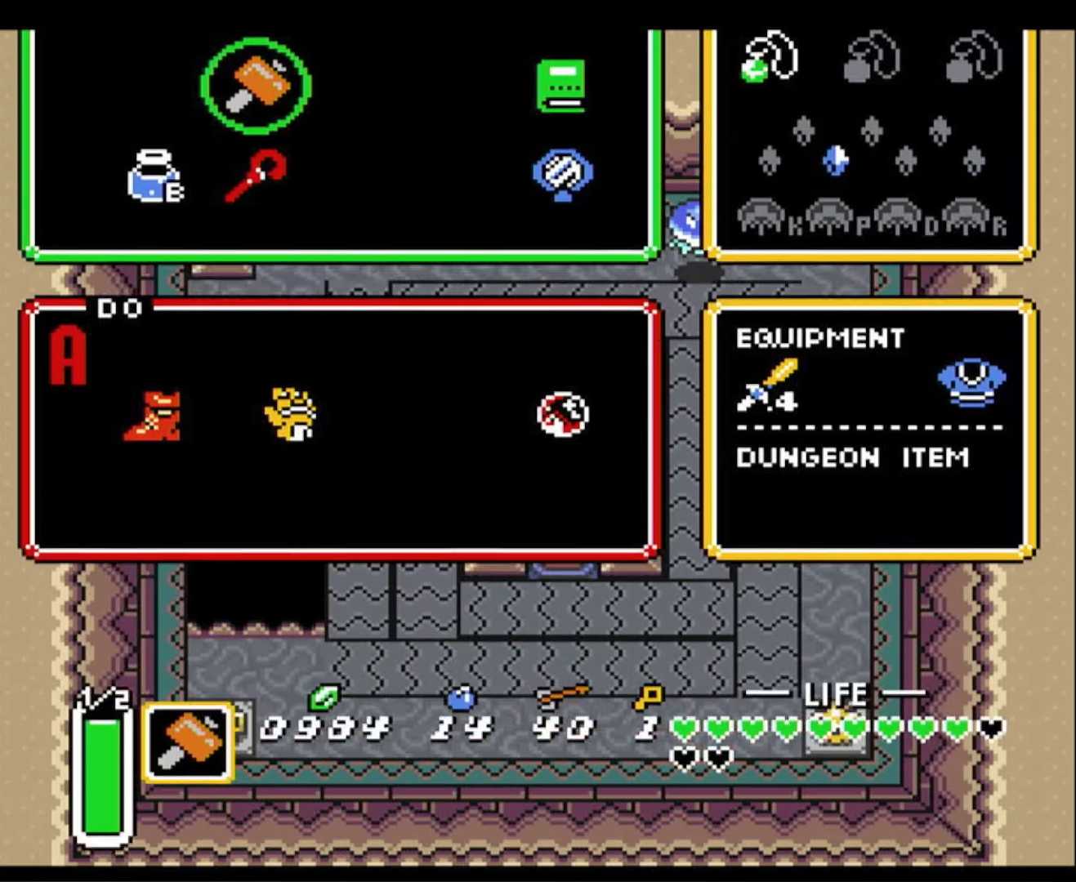
{"buttons": ["DPAD_DOWN", "DPAD_LEFT"], "events": [[33, "DPAD_LEFT", "down"]]}
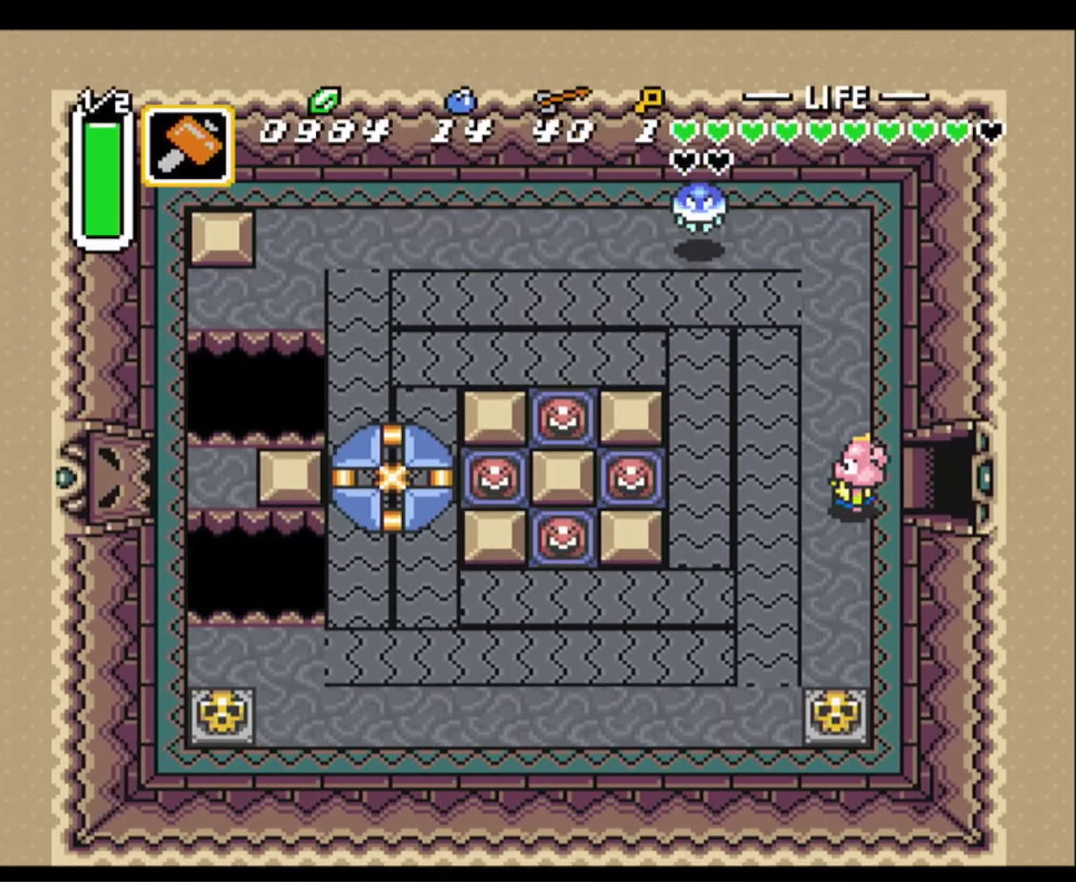
{"buttons": ["DPAD_DOWN"], "events": [[83, "DPAD_LEFT", "up"]]}
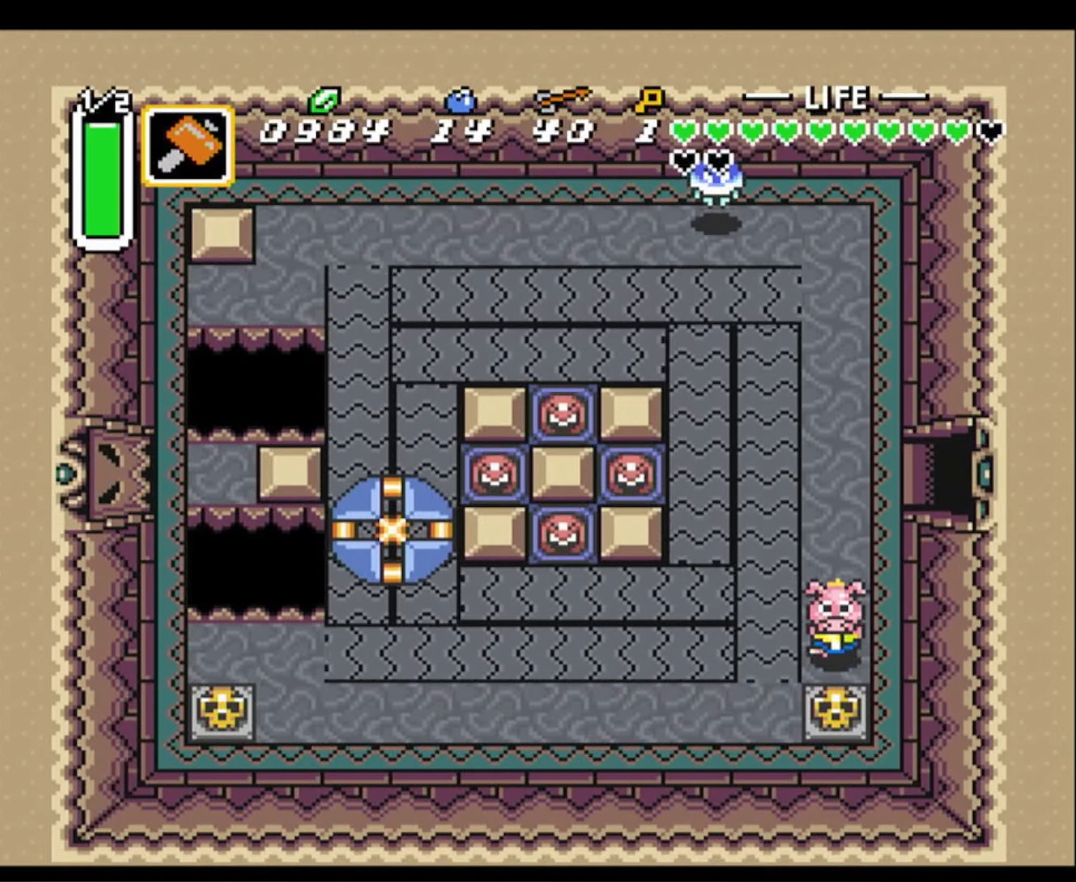
{"buttons": ["DPAD_DOWN"], "events": [[83, "Y", "down"], [216, "Y", "up"]]}
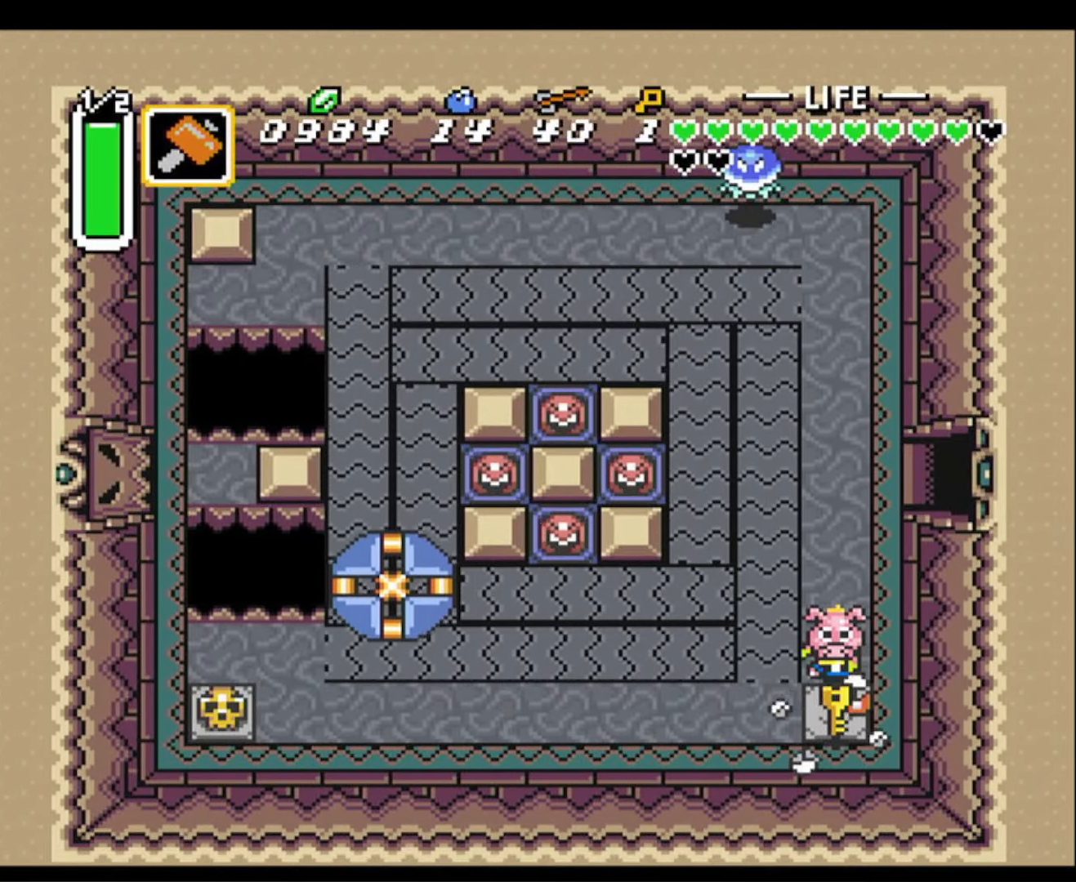
{"buttons": ["DPAD_UP", "DPAD_LEFT"], "events": [[150, "DPAD_LEFT", "down"], [250, "DPAD_DOWN", "up"], [266, "DPAD_UP", "down"], [300, "DPAD_LEFT", "up"], [450, "DPAD_LEFT", "down"]]}
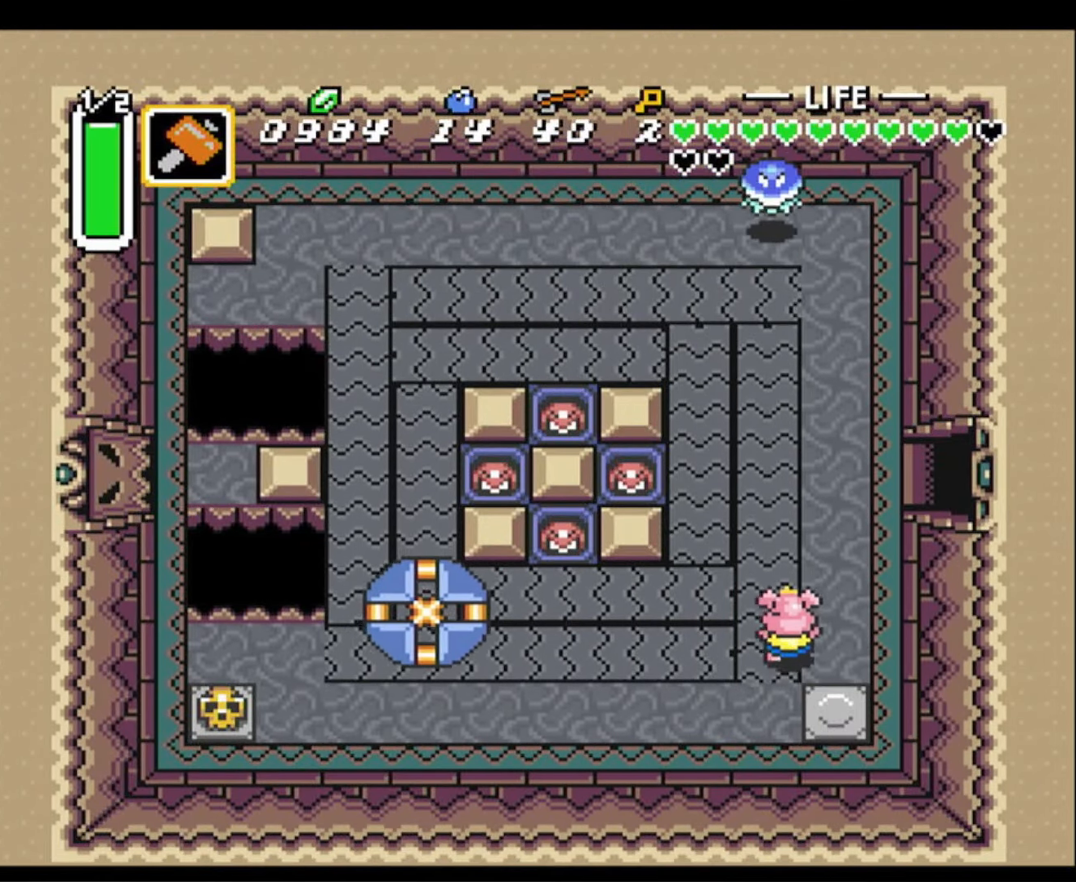
{"buttons": ["DPAD_LEFT"], "events": [[433, "DPAD_UP", "up"]]}
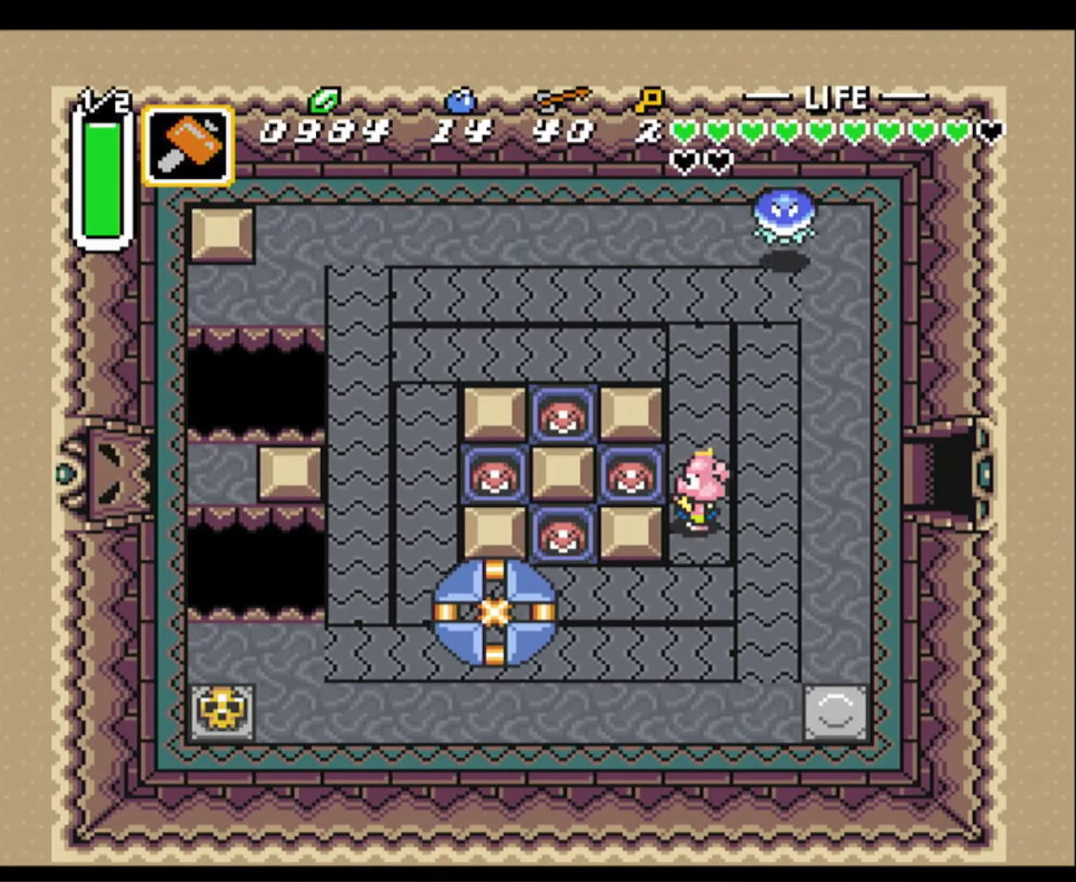
{"buttons": ["DPAD_UP", "DPAD_LEFT"], "events": [[50, "Y", "down"], [250, "DPAD_UP", "down"], [250, "Y", "up"], [366, "DPAD_UP", "up"], [483, "DPAD_UP", "down"]]}
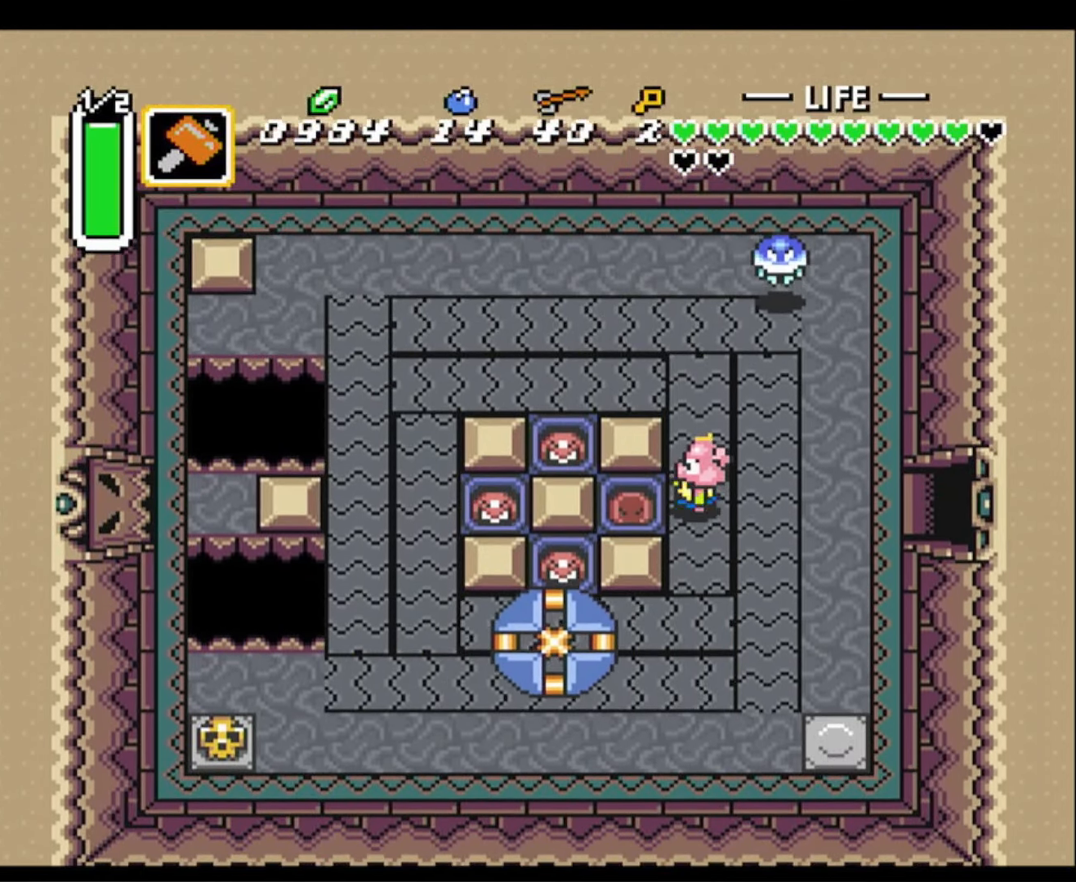
{"buttons": ["DPAD_LEFT"], "events": [[250, "DPAD_UP", "up"]]}
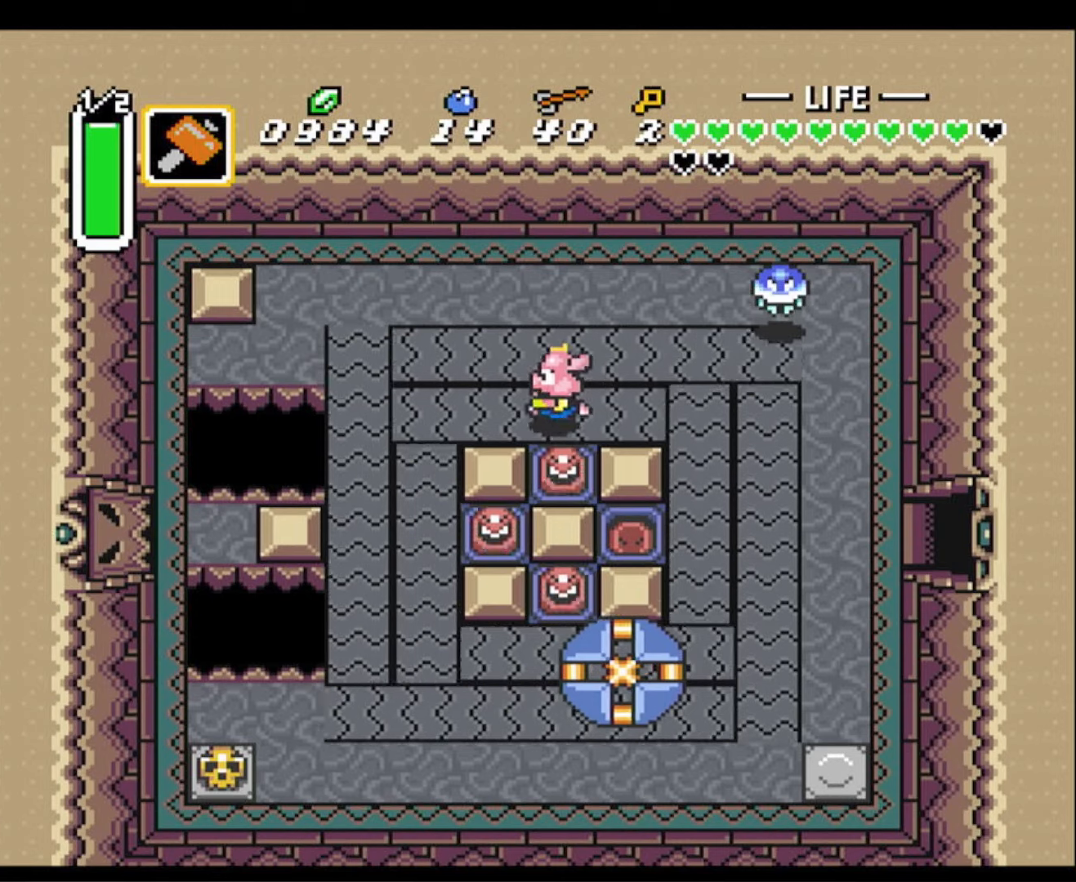
{"buttons": ["DPAD_RIGHT"], "events": [[117, "DPAD_DOWN", "down"], [250, "DPAD_LEFT", "up"], [467, "DPAD_RIGHT", "down"], [500, "DPAD_DOWN", "up"]]}
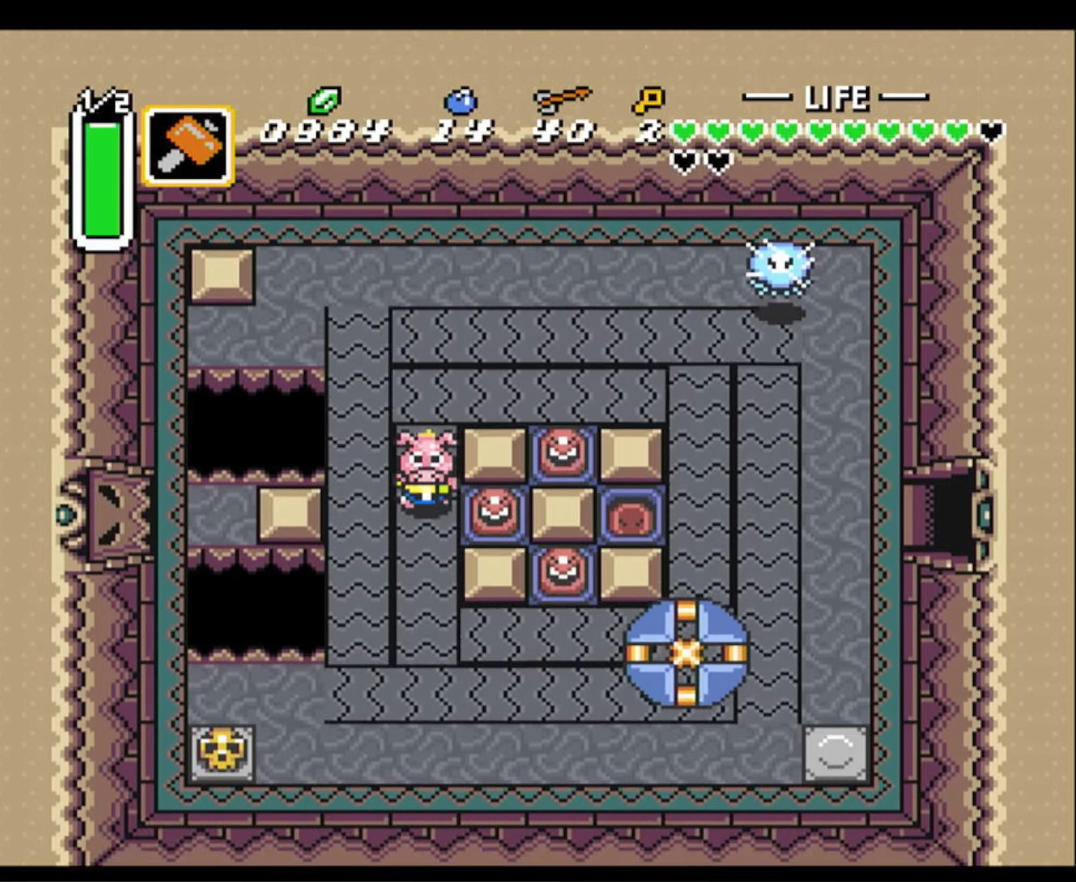
{"buttons": ["DPAD_RIGHT"], "events": [[167, "Y", "down"], [300, "Y", "up"]]}
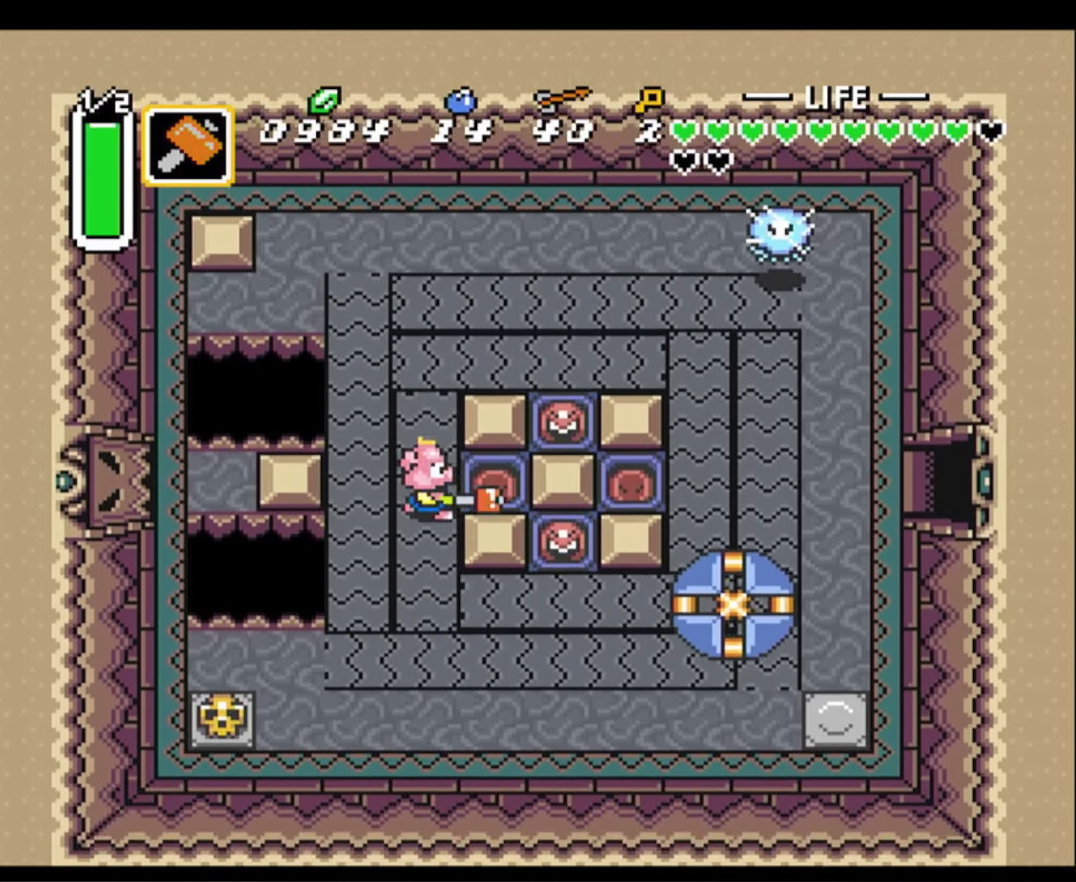
{"buttons": ["DPAD_RIGHT"], "events": [[50, "L1", "down"], [167, "L1", "up"], [250, "L1", "down"], [317, "L1", "up"], [400, "L1", "down"], [500, "L1", "up"]]}
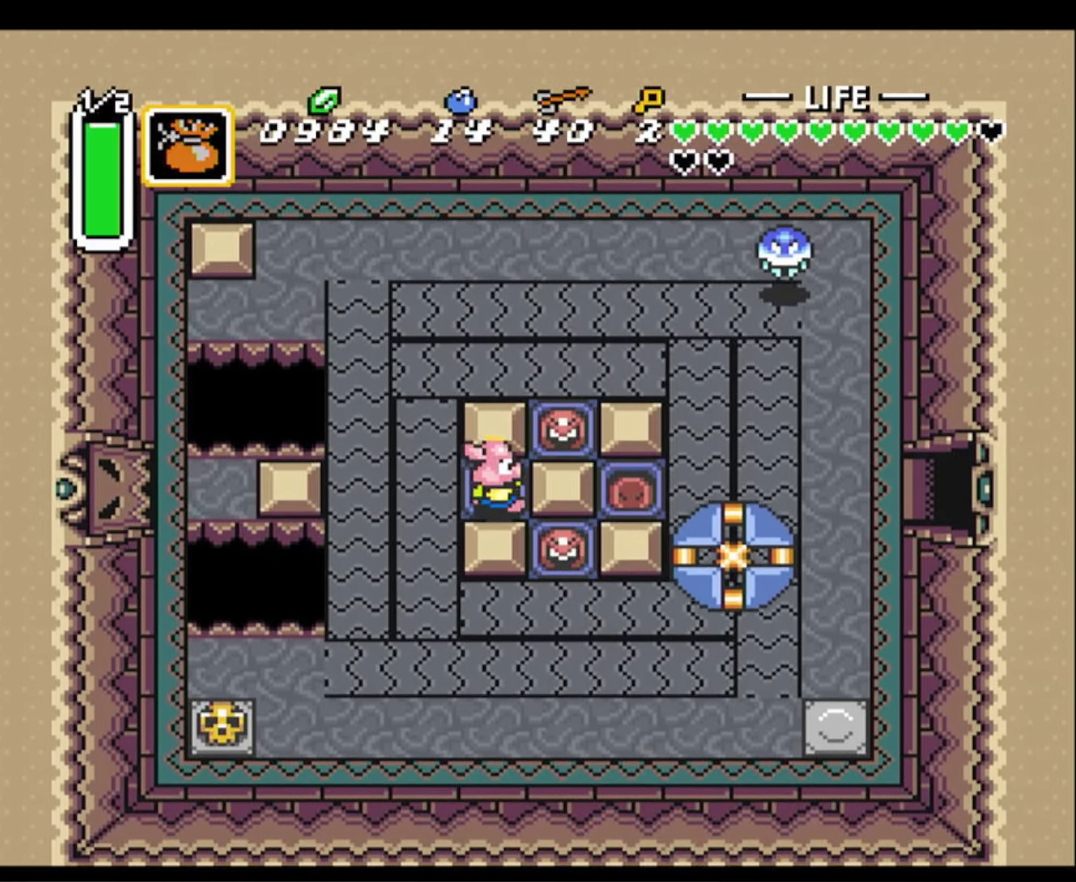
{"buttons": ["L1", "DPAD_RIGHT"], "events": [[67, "L1", "down"], [167, "L1", "up"], [267, "L1", "down"], [350, "L1", "up"], [450, "L1", "down"]]}
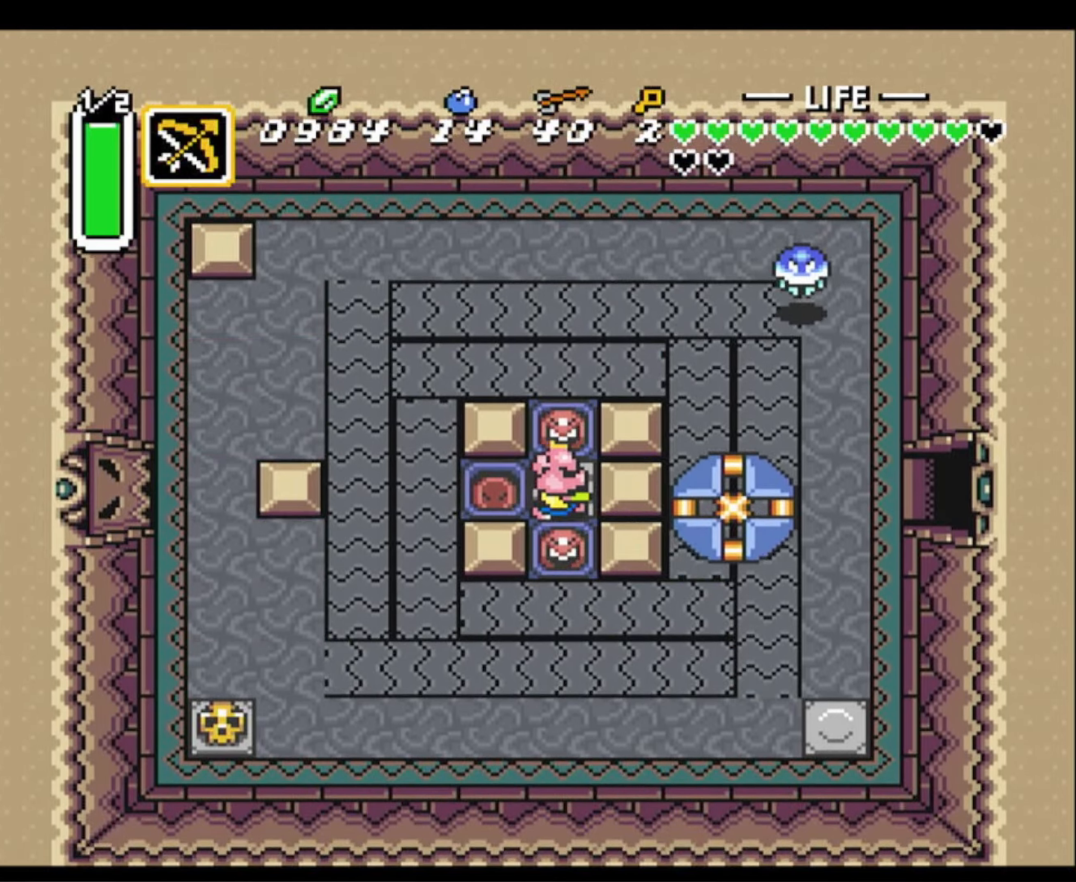
{"buttons": ["R1", "DPAD_LEFT"], "events": [[50, "L1", "up"], [83, "DPAD_UP", "down"], [100, "DPAD_LEFT", "down"], [100, "DPAD_RIGHT", "up"], [100, "DPAD_UP", "up"], [450, "R1", "down"]]}
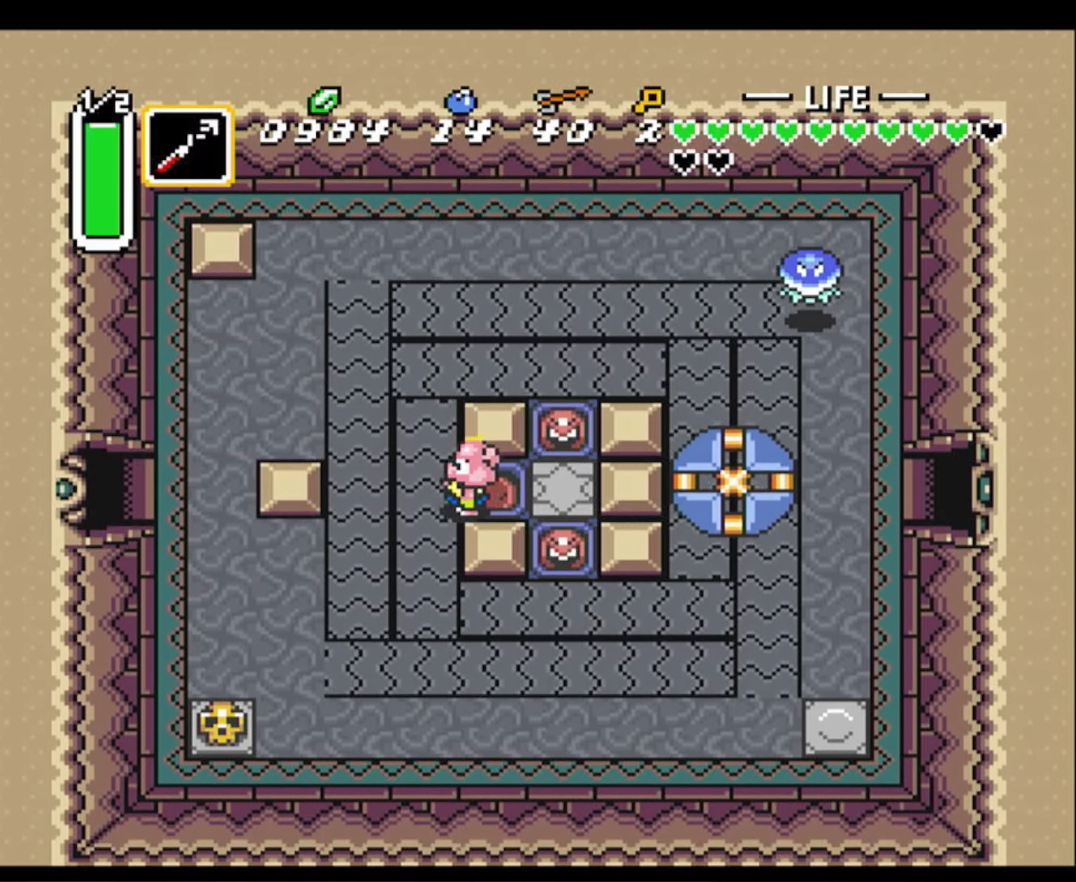
{"buttons": ["DPAD_LEFT"], "events": [[33, "R1", "up"], [117, "DPAD_DOWN", "down"], [367, "DPAD_DOWN", "up"]]}
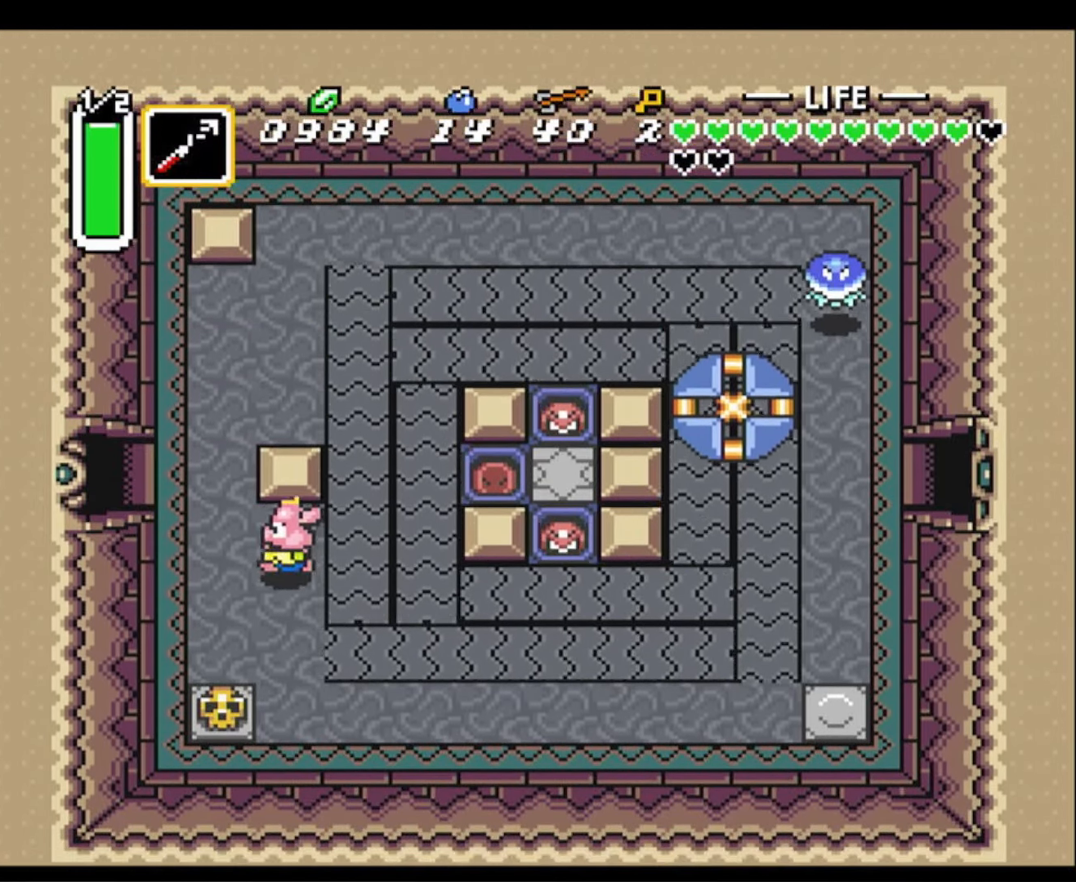
{"buttons": ["DPAD_LEFT"], "events": [[117, "DPAD_UP", "down"], [467, "DPAD_UP", "up"]]}
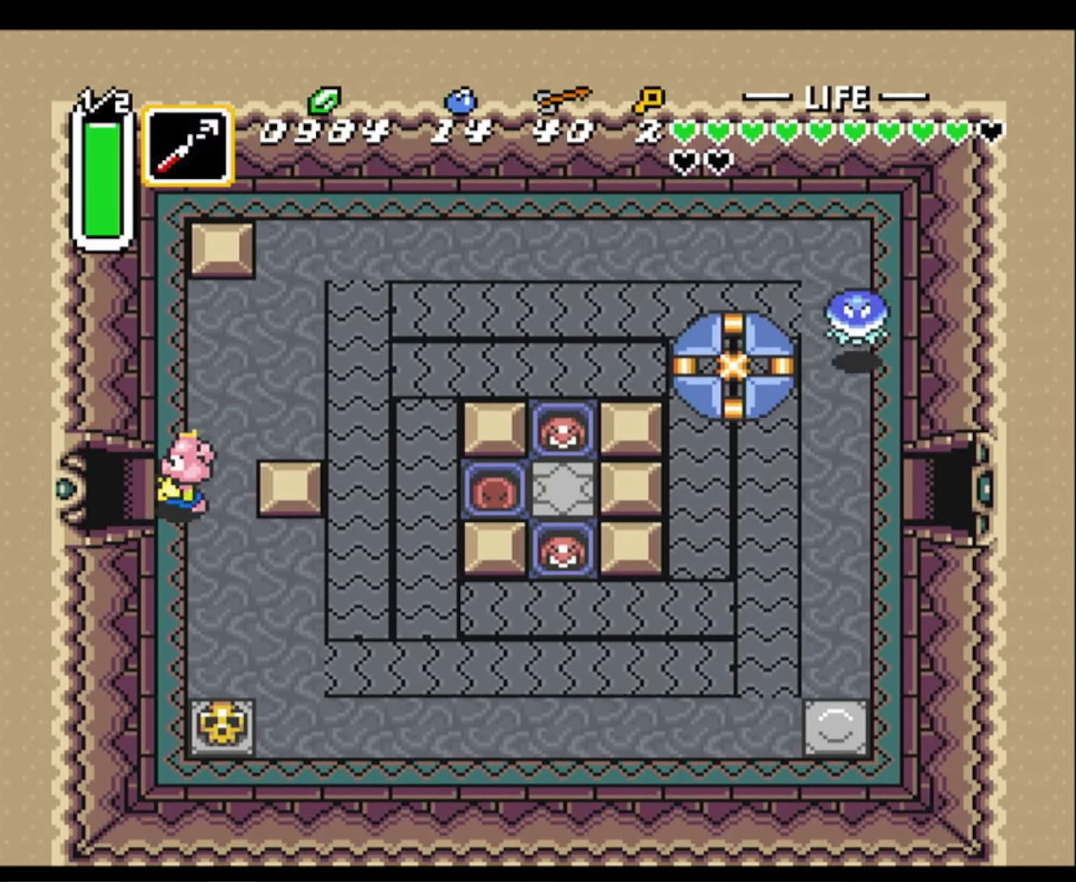
{"buttons": ["DPAD_LEFT"], "events": []}
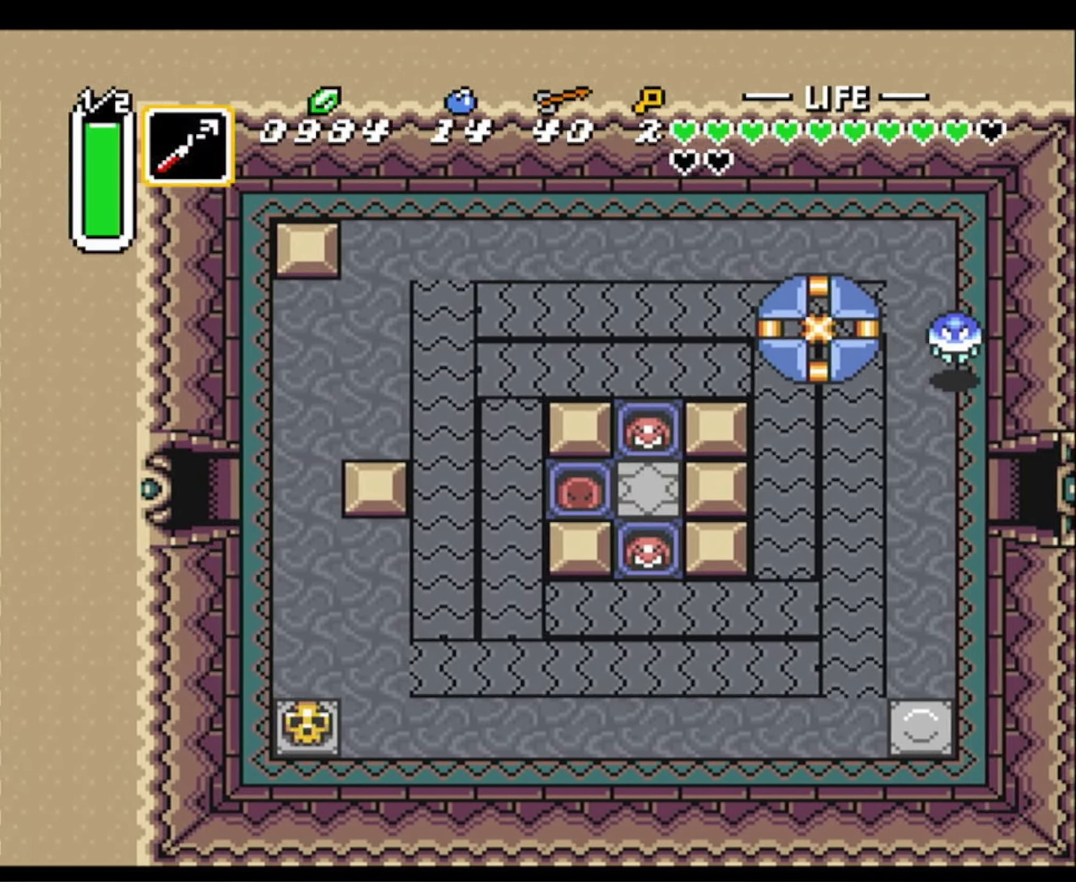
{"buttons": ["DPAD_LEFT"], "events": []}
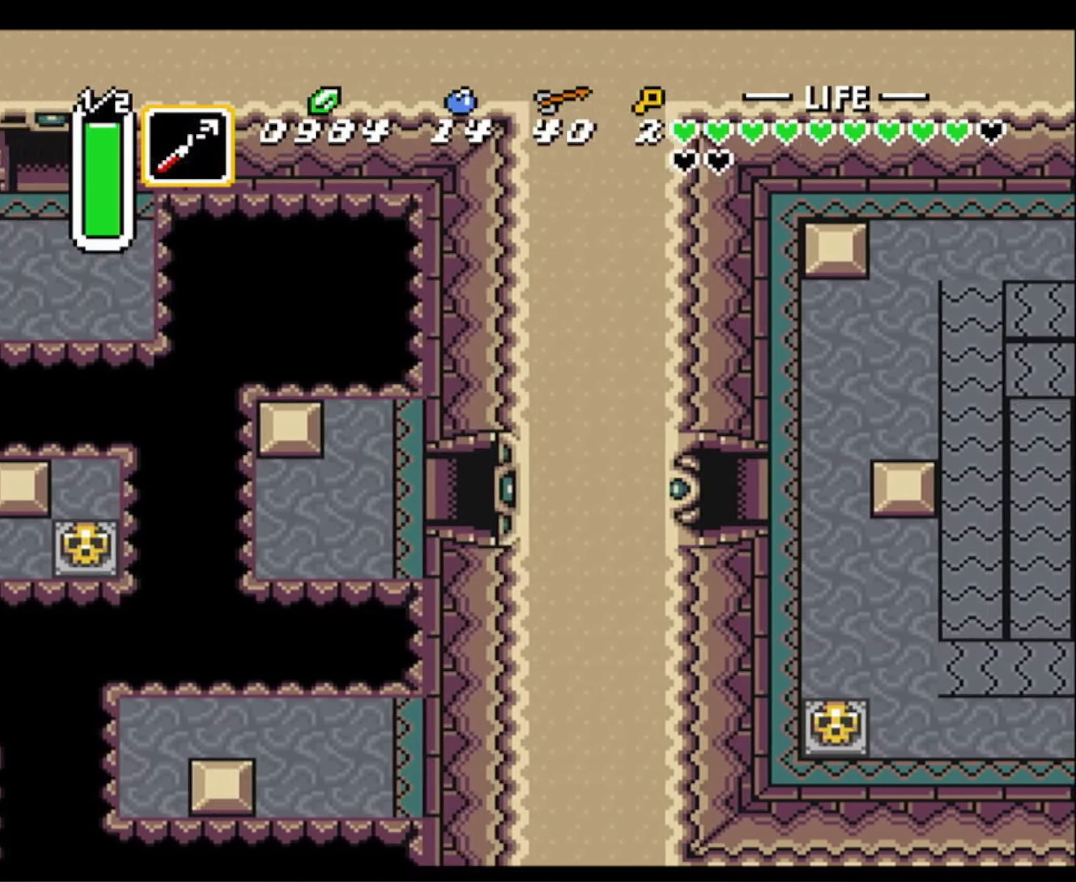
{"buttons": ["DPAD_LEFT"], "events": []}
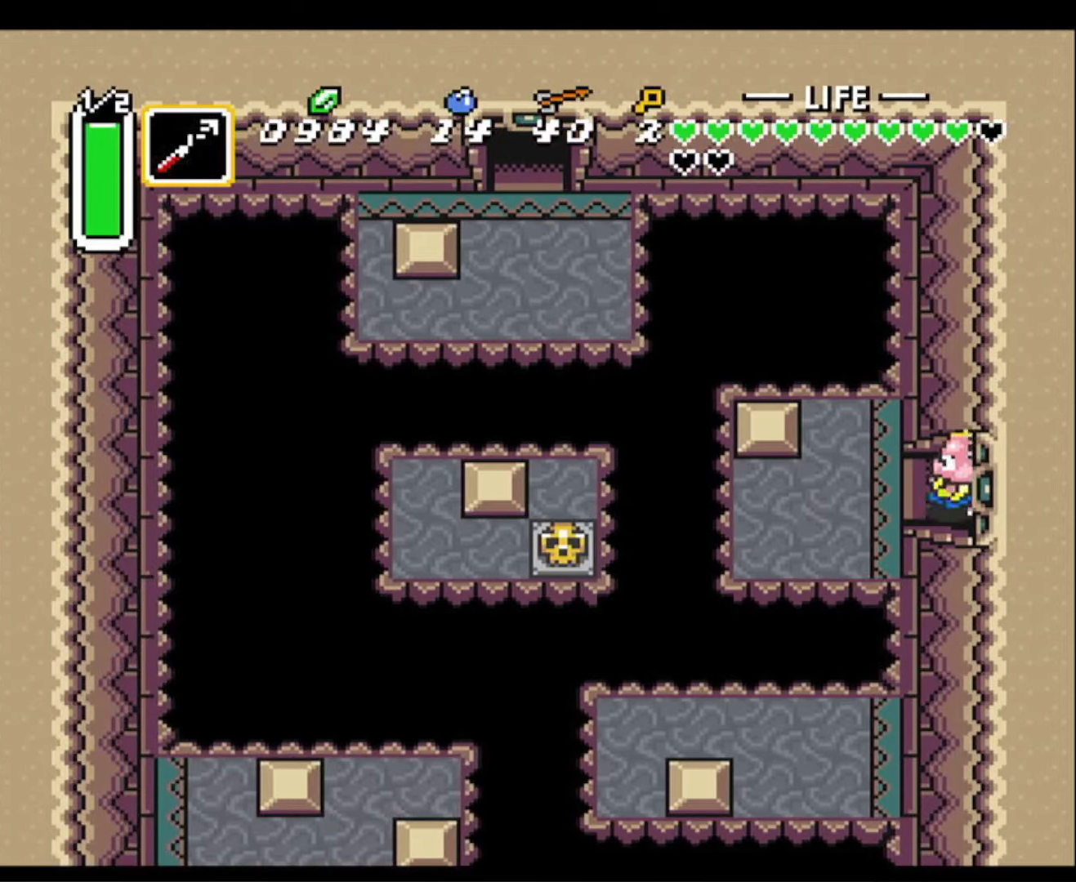
{"buttons": ["DPAD_LEFT"], "events": []}
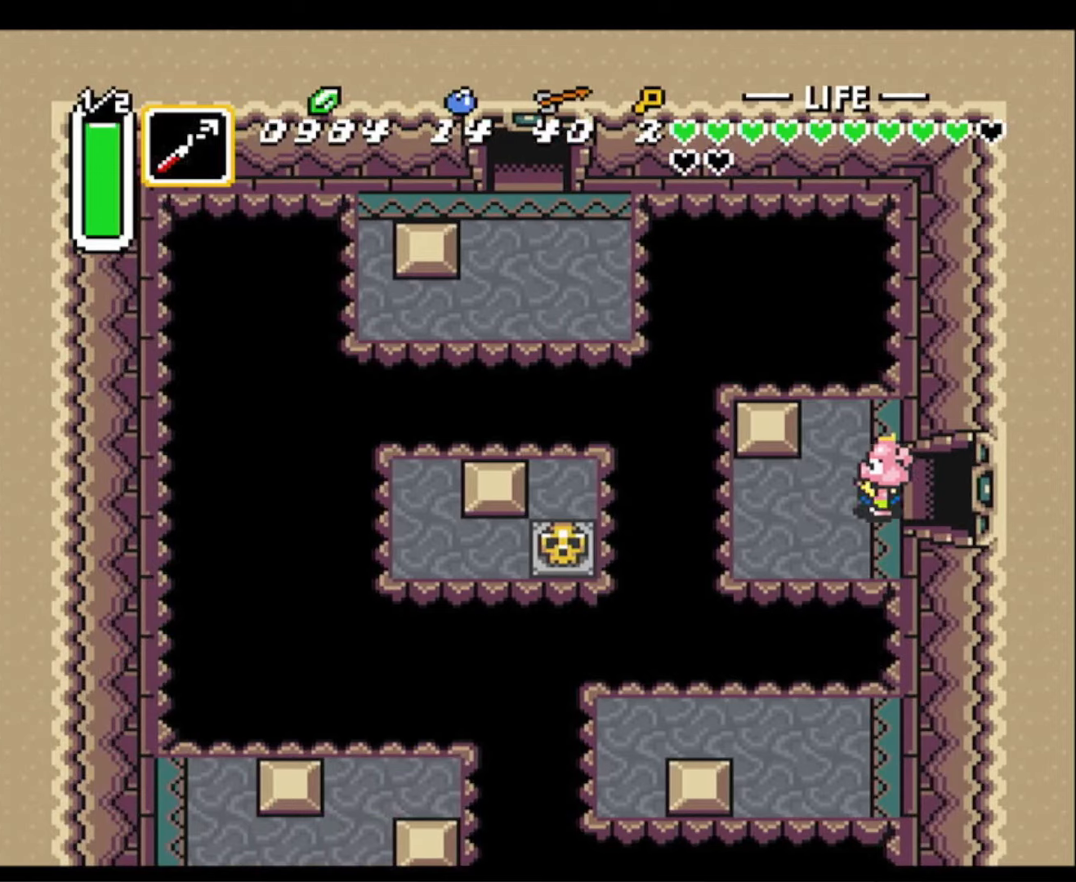
{"buttons": [], "events": [[84, "Y", "down"], [200, "DPAD_LEFT", "up"], [250, "Y", "up"]]}
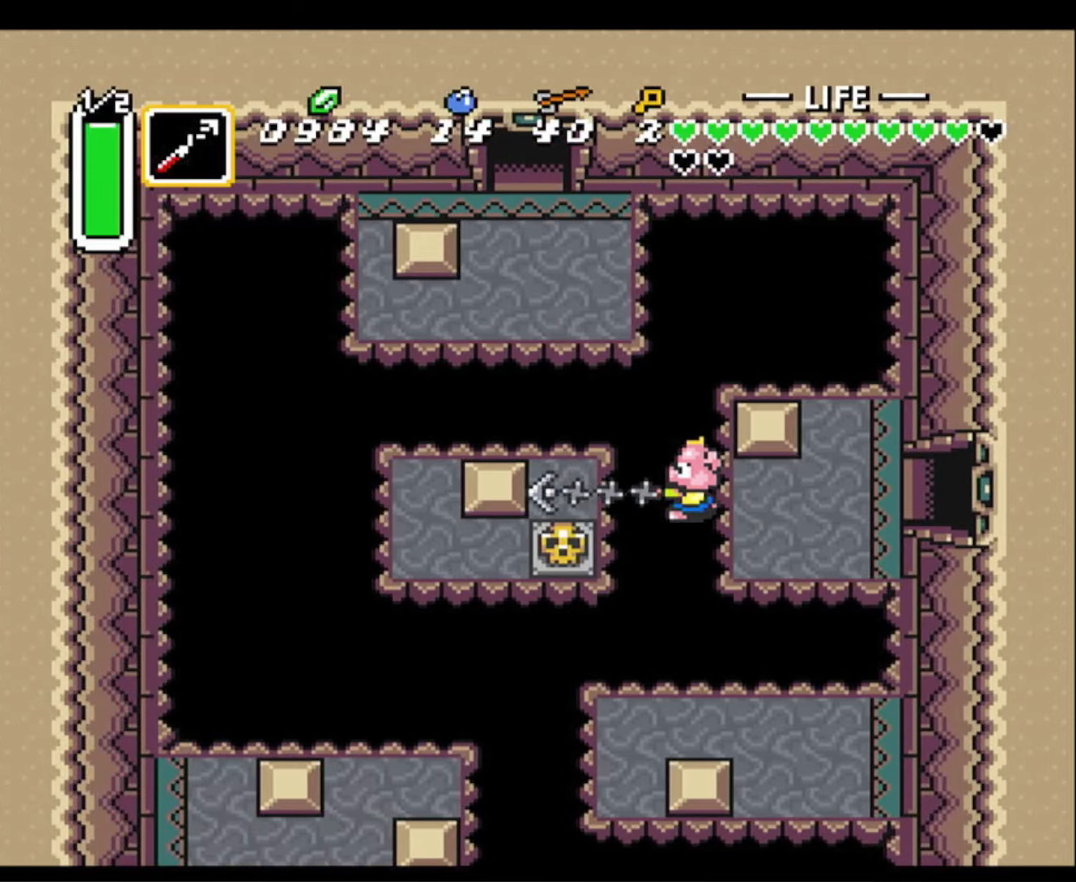
{"buttons": ["A", "DPAD_DOWN"], "events": [[217, "DPAD_UP", "down"], [234, "A", "down"], [317, "DPAD_UP", "up"], [434, "DPAD_DOWN", "down"]]}
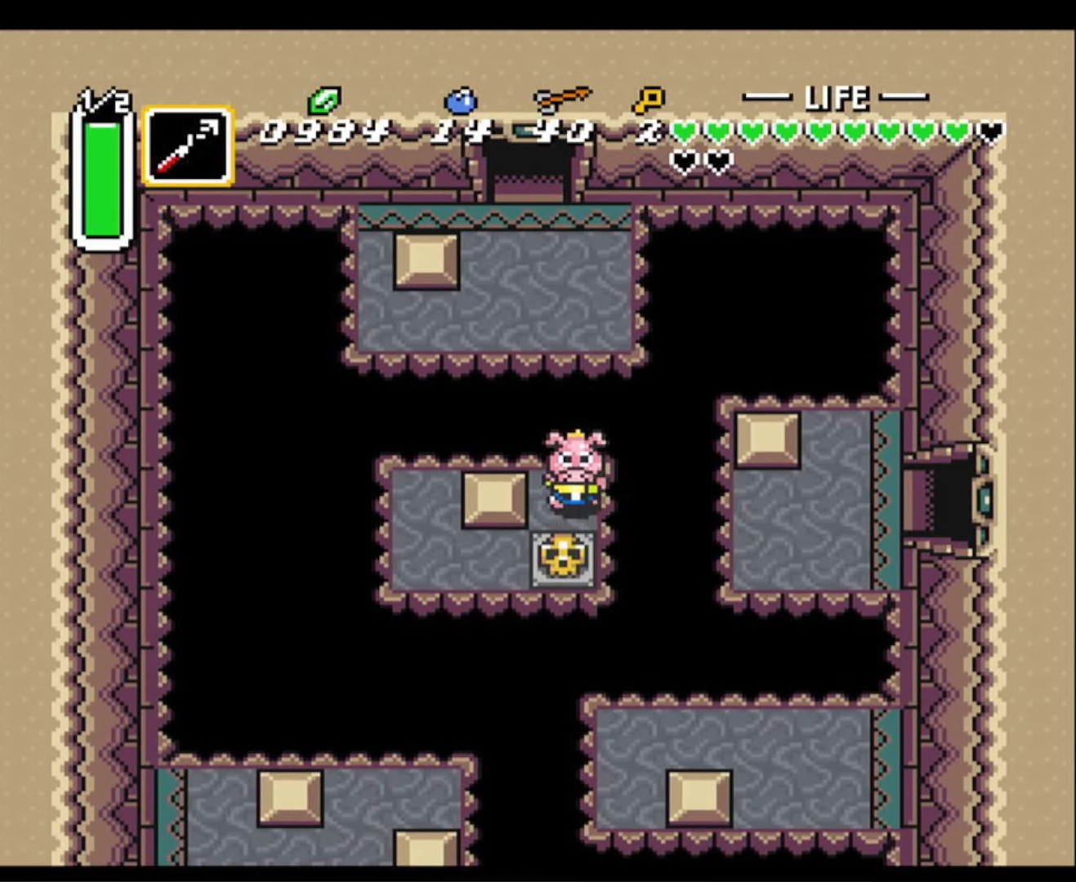
{"buttons": ["DPAD_UP", "DPAD_LEFT"], "events": [[34, "DPAD_DOWN", "up"], [434, "A", "up"], [450, "DPAD_LEFT", "down"], [484, "DPAD_UP", "down"]]}
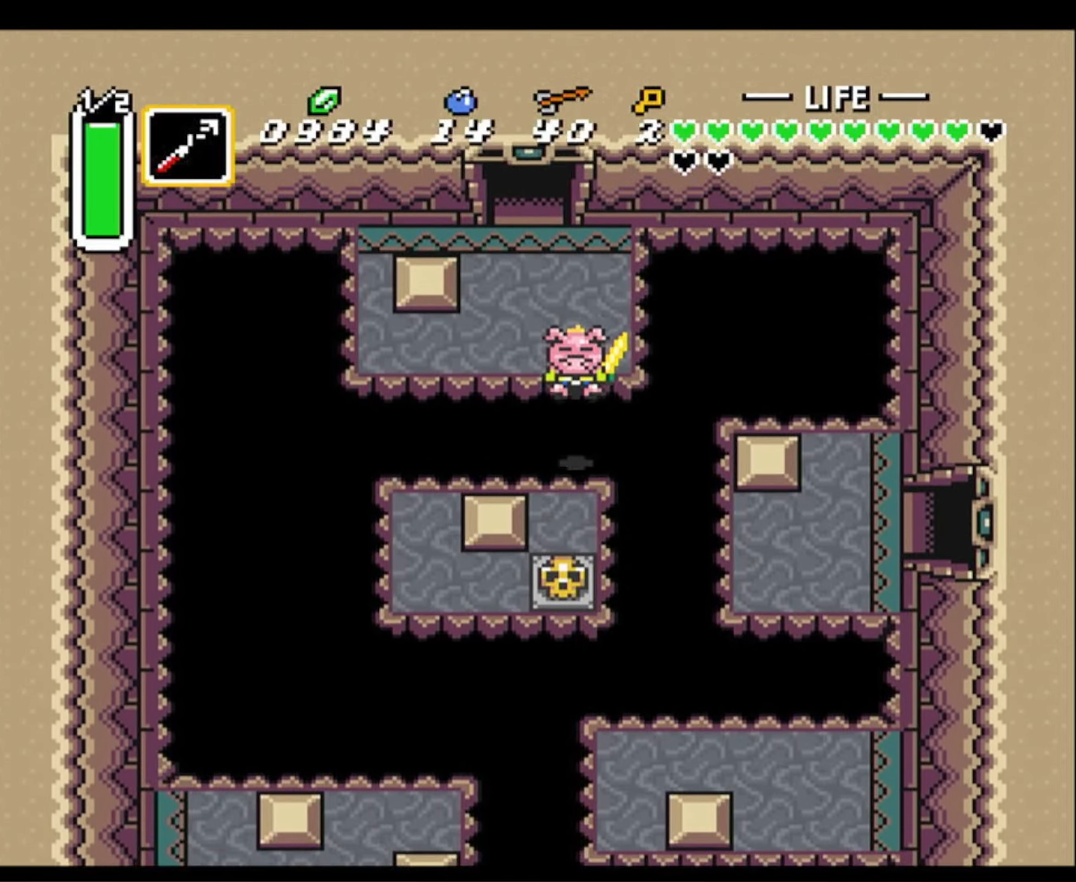
{"buttons": ["DPAD_UP"], "events": [[467, "DPAD_LEFT", "up"]]}